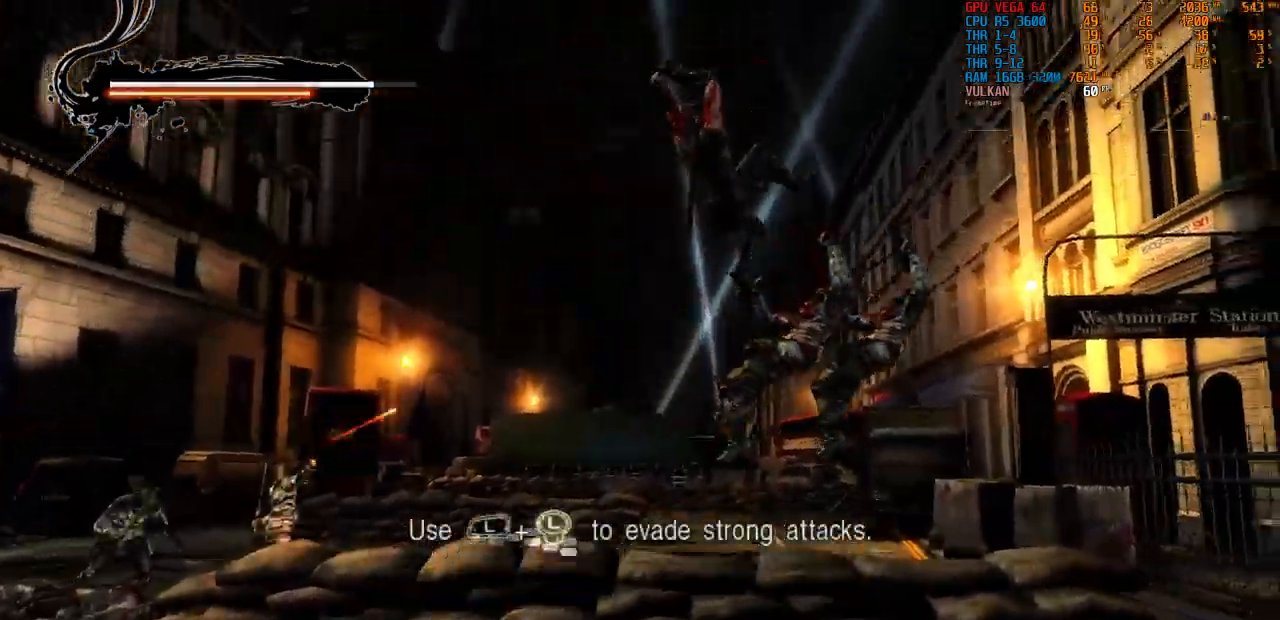
Gameplay with a controller (PlayStation layout); each line is a JSON object with the inputs held at the frame after it (dt_ms = milliseconds from this image to that frame). "events" lists button and stick changes between this image and that frame as [ms after this image, input, new state], when the widget could be followed in between. Not read: HOME L3 R2.
{"dt_ms": 500, "buttons": [], "left_stick": "center", "right_stick": "center", "events": [[33, "TRIANGLE", "up"], [133, "left_stick", "center"], [183, "TRIANGLE", "down"], [183, "left_stick", "up-right"], [250, "TRIANGLE", "up"], [300, "left_stick", "center"], [333, "TRIANGLE", "down"], [366, "left_stick", "right"], [416, "TRIANGLE", "up"], [500, "left_stick", "center"]]}
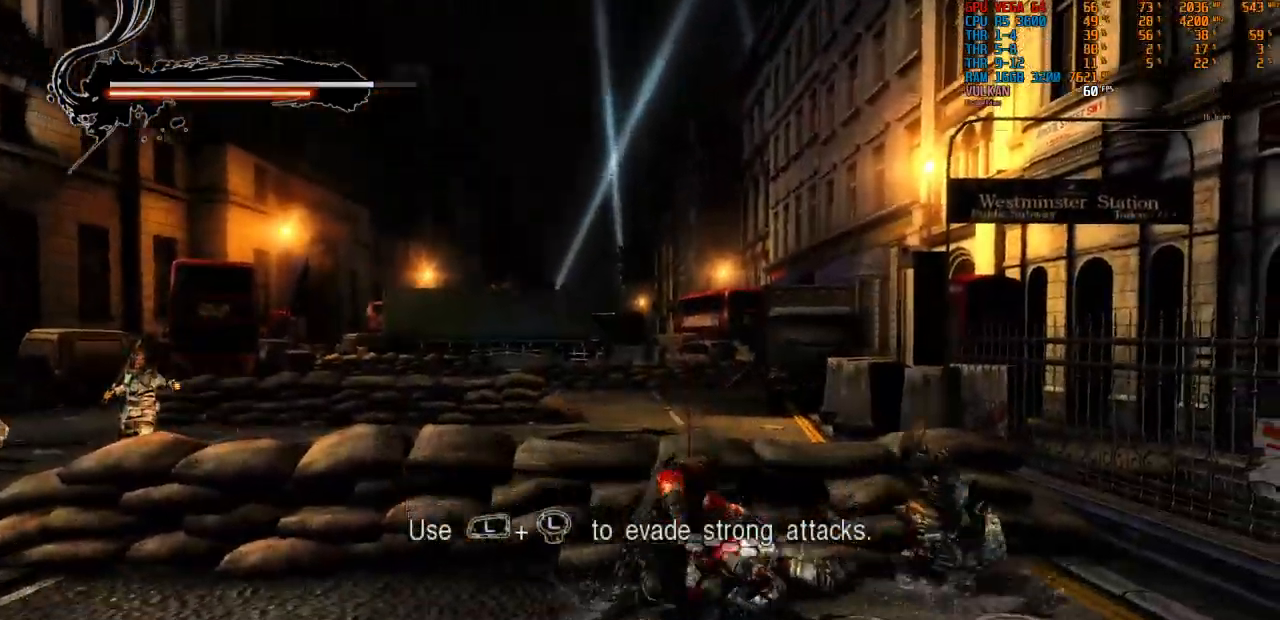
{"dt_ms": 500, "buttons": ["TRIANGLE"], "left_stick": "right", "right_stick": "center", "events": [[33, "TRIANGLE", "down"], [66, "left_stick", "up-right"], [133, "TRIANGLE", "up"], [183, "left_stick", "center"], [233, "TRIANGLE", "down"], [233, "left_stick", "up-right"], [333, "TRIANGLE", "up"], [350, "left_stick", "down-right"], [416, "left_stick", "right"], [466, "TRIANGLE", "down"]]}
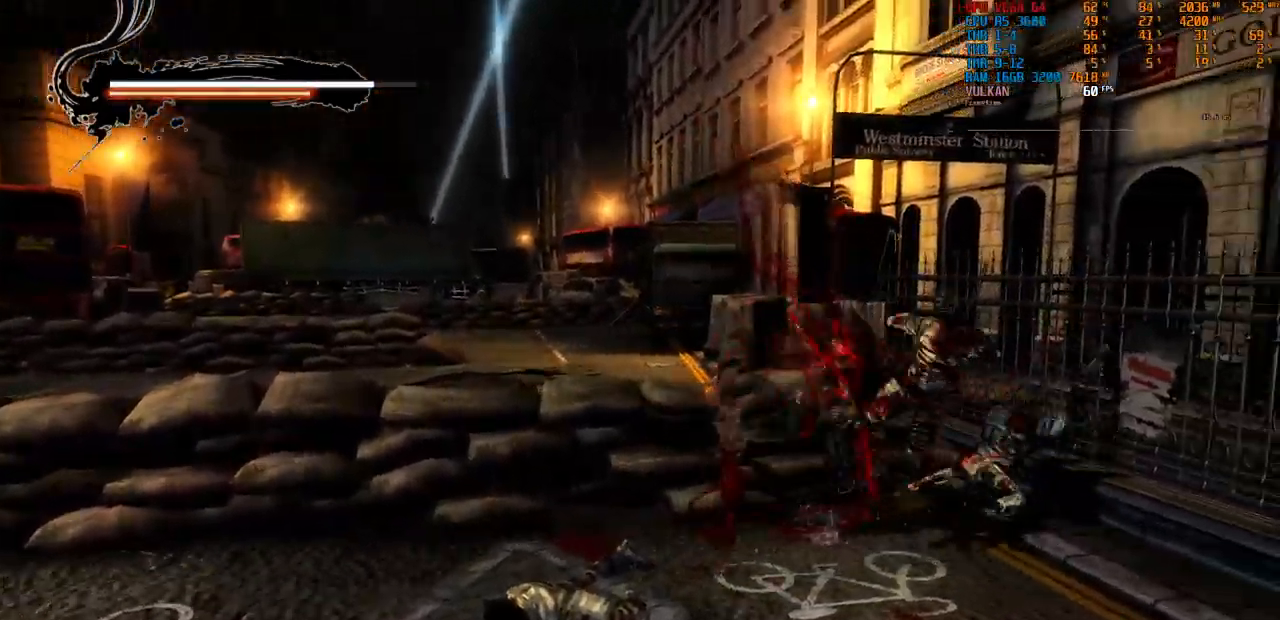
{"dt_ms": 1000, "buttons": ["TRIANGLE"], "left_stick": "up", "right_stick": "center"}
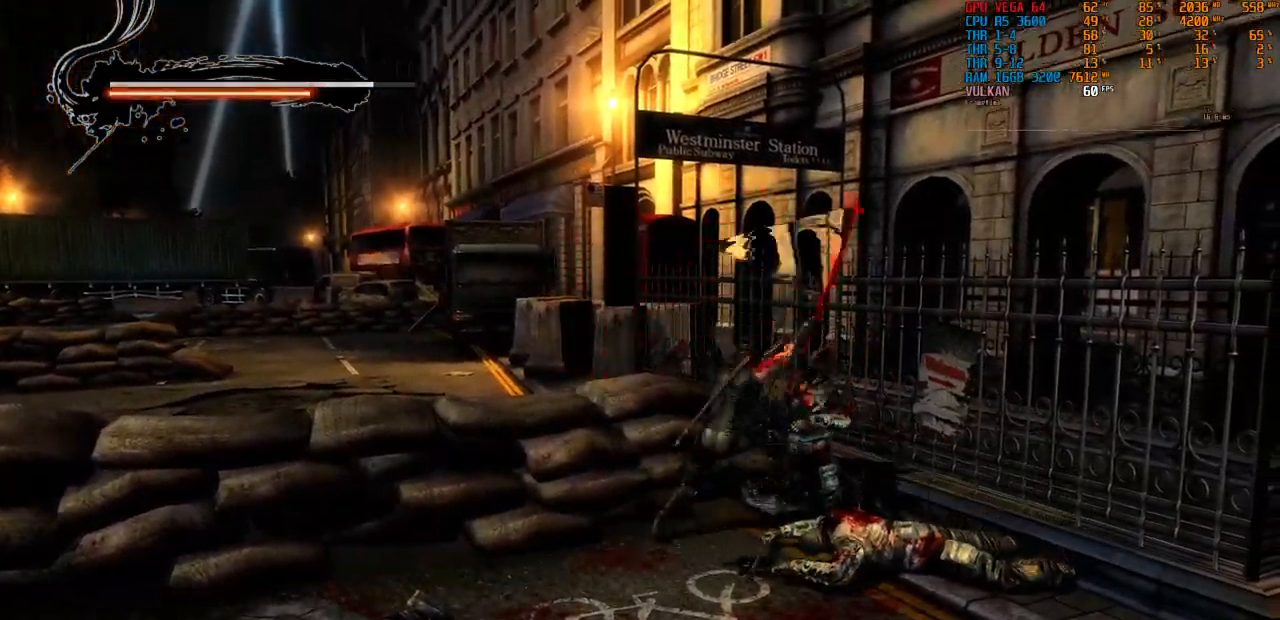
{"dt_ms": 1000, "buttons": ["CROSS"], "left_stick": "center", "right_stick": "center"}
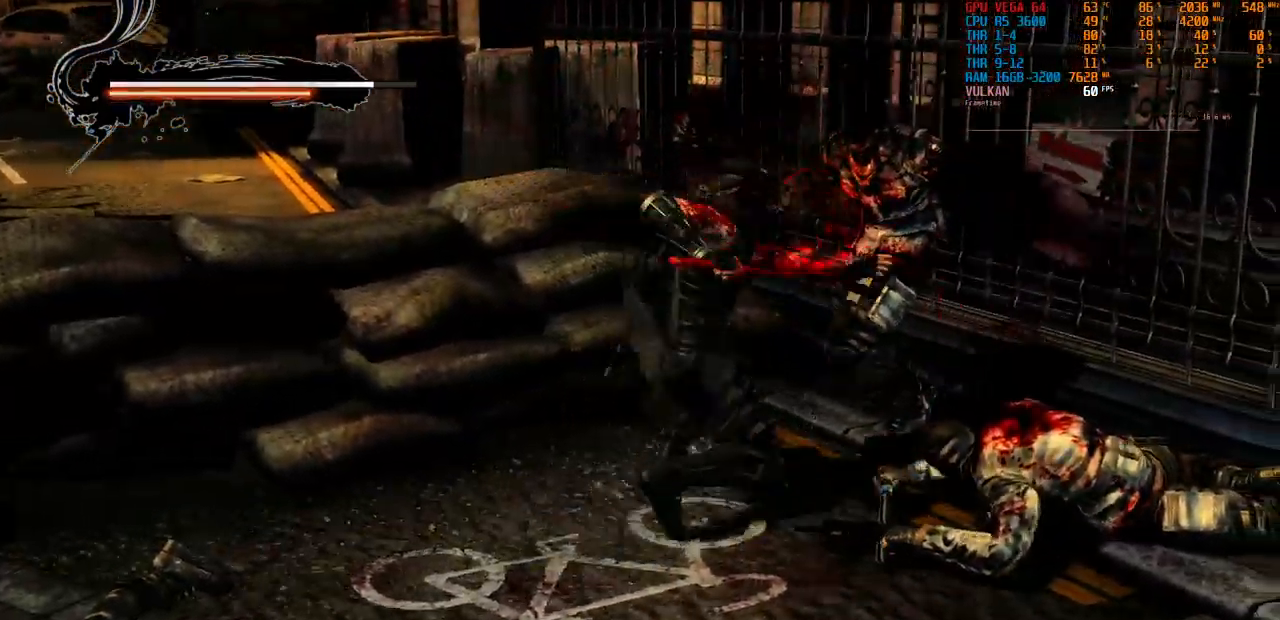
{"dt_ms": 500, "buttons": [], "left_stick": "center", "right_stick": "center", "events": [[33, "CROSS", "up"], [316, "CIRCLE", "down"], [366, "CIRCLE", "up"], [433, "CIRCLE", "down"], [483, "CIRCLE", "up"]]}
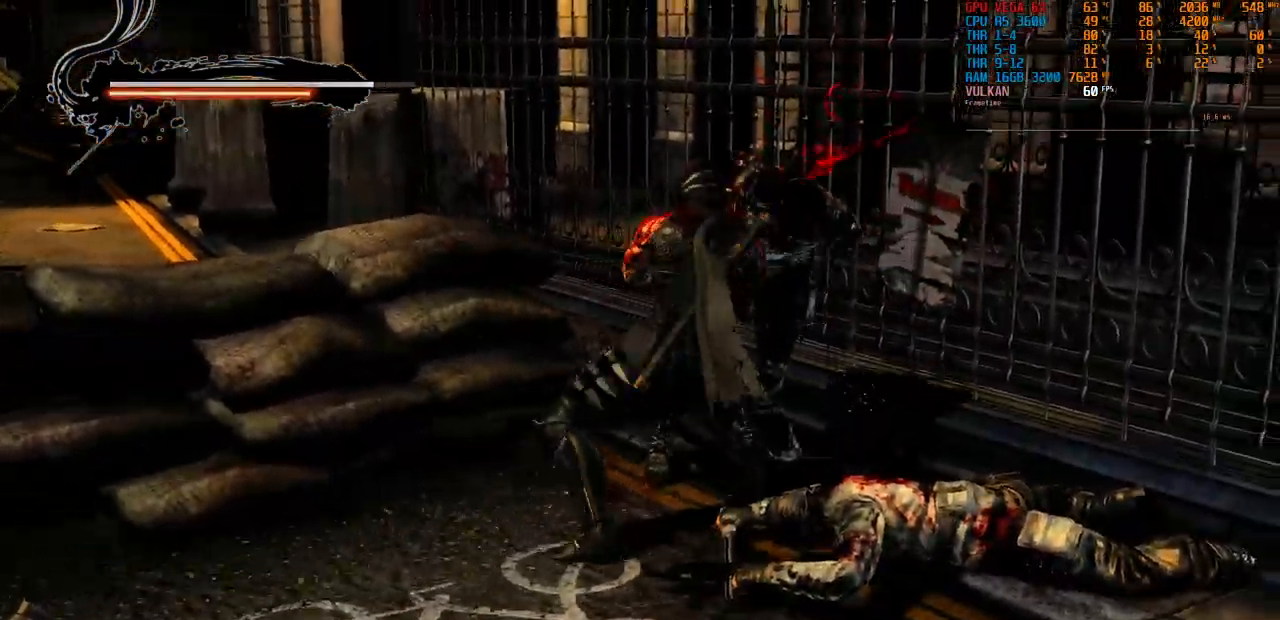
{"dt_ms": 500, "buttons": [], "left_stick": "center", "right_stick": "center", "events": []}
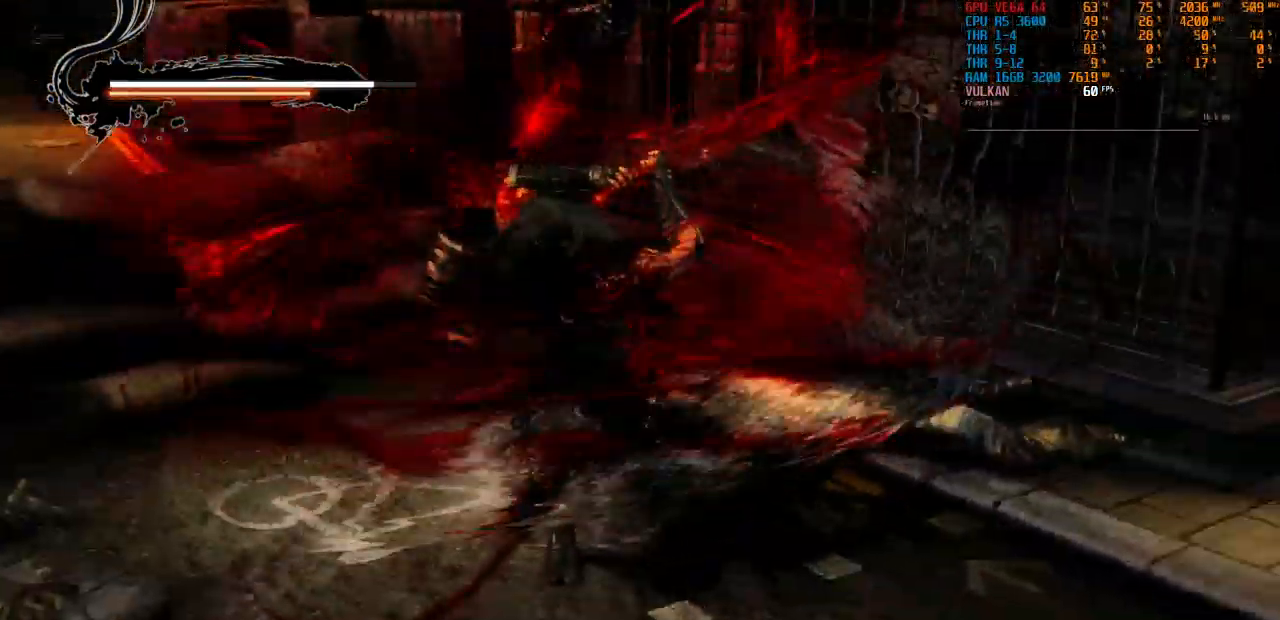
{"dt_ms": 500, "buttons": [], "left_stick": "left", "right_stick": "center", "events": [[266, "left_stick", "down-left"], [466, "left_stick", "left"]]}
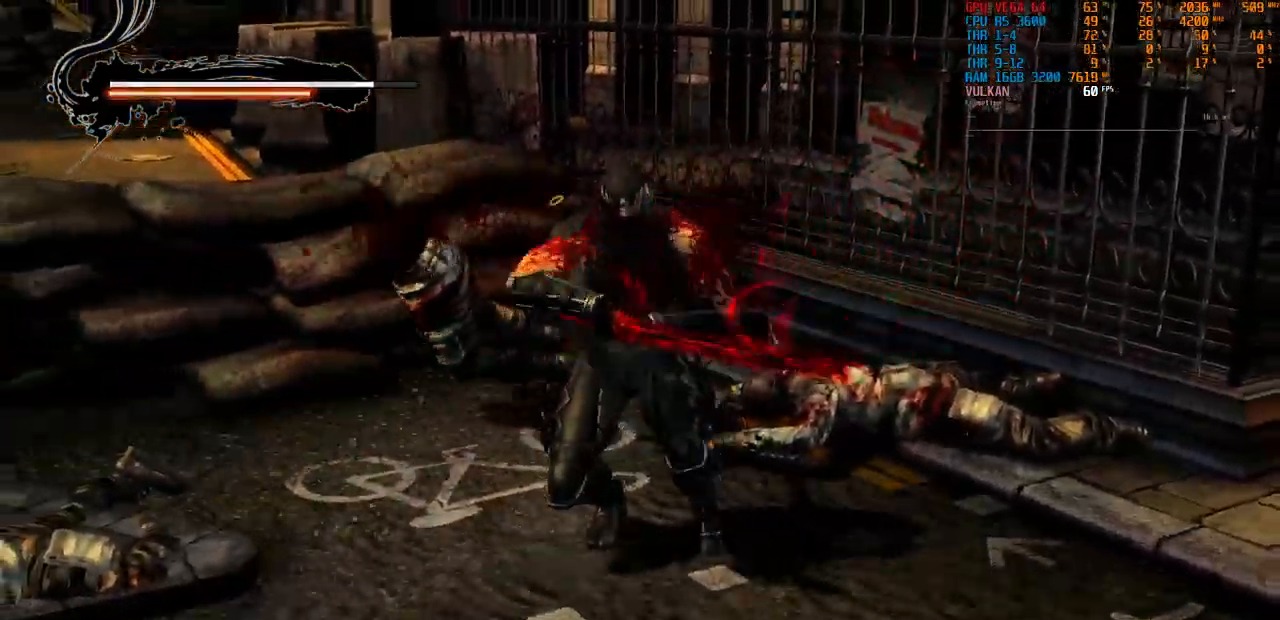
{"dt_ms": 499, "buttons": ["CROSS"], "left_stick": "up", "right_stick": "center", "events": [[150, "CROSS", "down"], [333, "left_stick", "up-left"], [483, "left_stick", "up"]]}